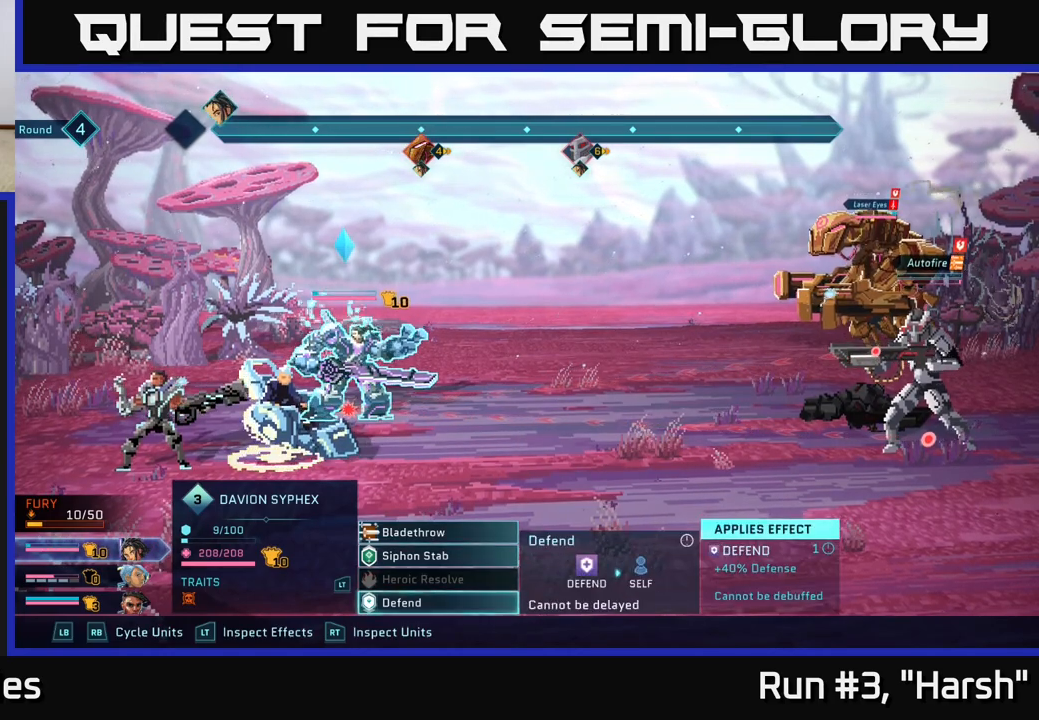
Gameplay with a controller (Xbox layout); each line is a JSON object with the inputs held at the frame after it. "events" lists button and stick changes between this image and that frame as [ms after this image, input, new state], when the widget could be followed in between.
{"buttons": [], "left_stick": "center", "right_stick": "center", "events": []}
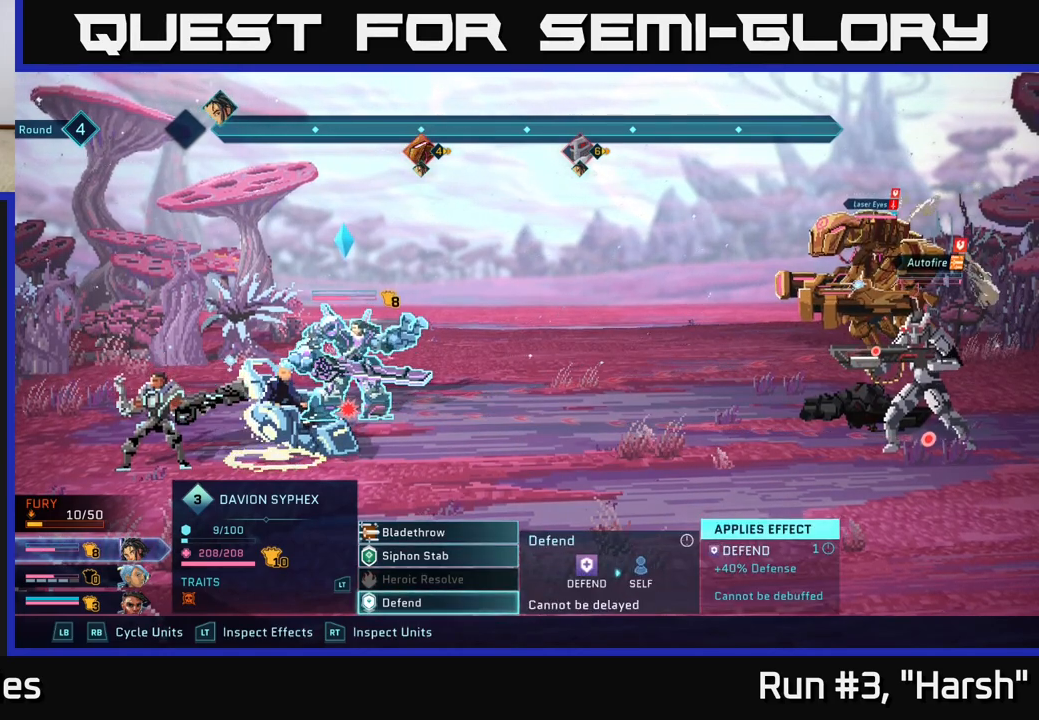
{"buttons": [], "left_stick": "center", "right_stick": "center", "events": [[83, "B", "down"], [200, "B", "up"]]}
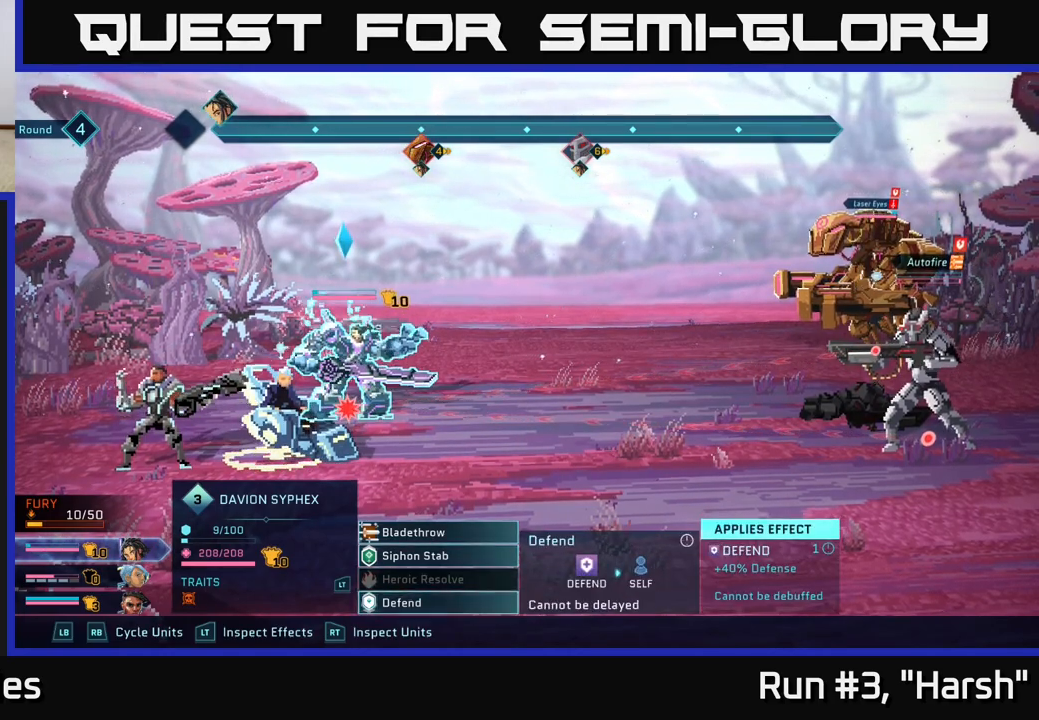
{"buttons": [], "left_stick": "up", "right_stick": "center", "events": [[83, "left_stick", "up"], [283, "left_stick", "center"], [350, "left_stick", "up"]]}
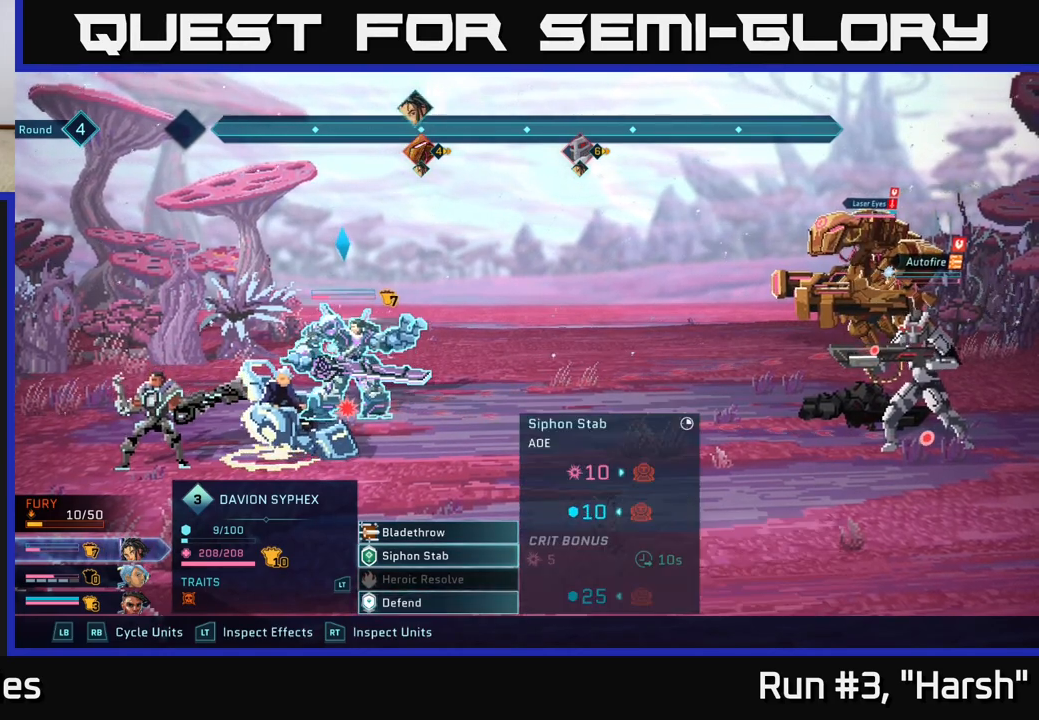
{"buttons": [], "left_stick": "center", "right_stick": "center", "events": [[17, "left_stick", "center"]]}
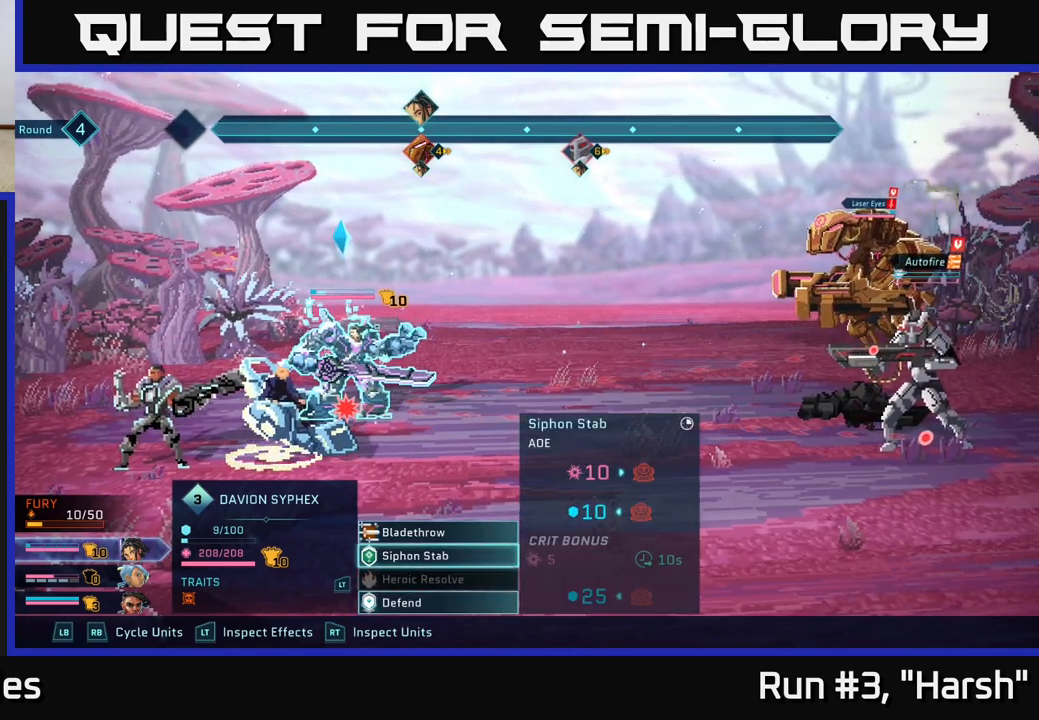
{"buttons": [], "left_stick": "center", "right_stick": "center", "events": []}
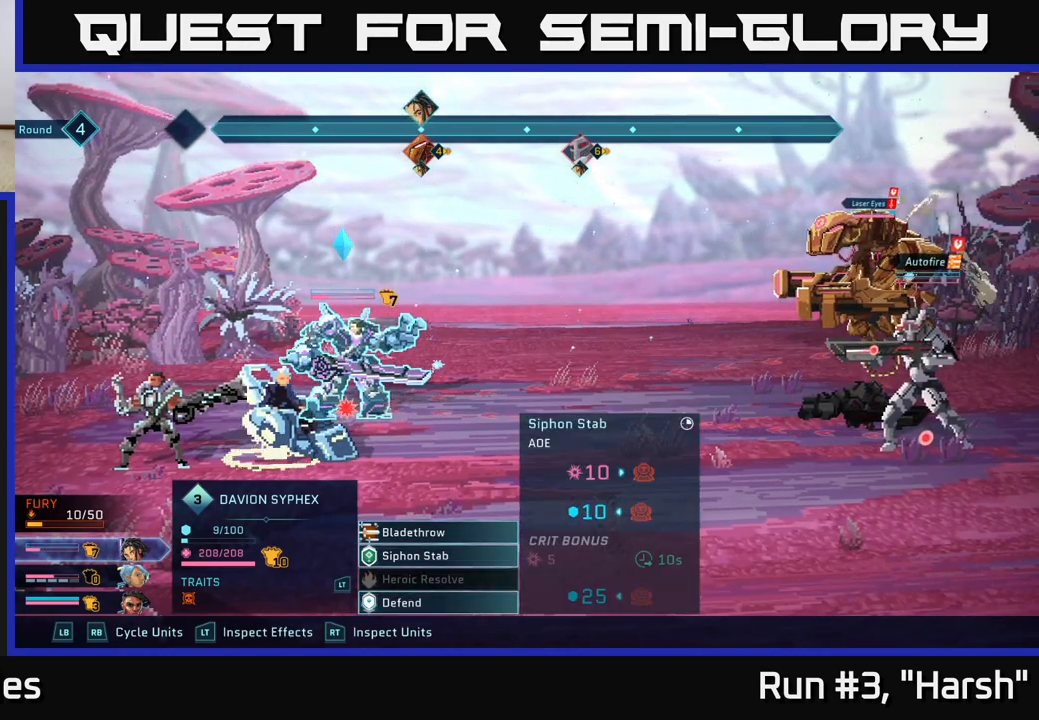
{"buttons": [], "left_stick": "up", "right_stick": "center", "events": [[200, "left_stick", "down"], [400, "left_stick", "center"], [467, "left_stick", "up"]]}
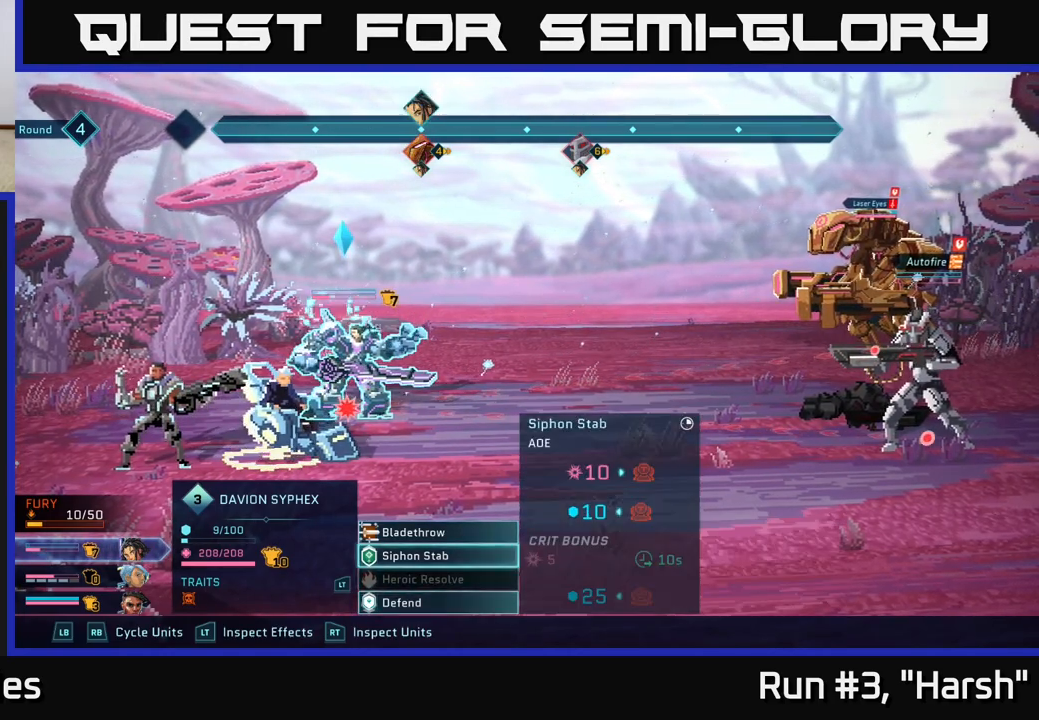
{"buttons": [], "left_stick": "center", "right_stick": "center", "events": [[133, "left_stick", "center"]]}
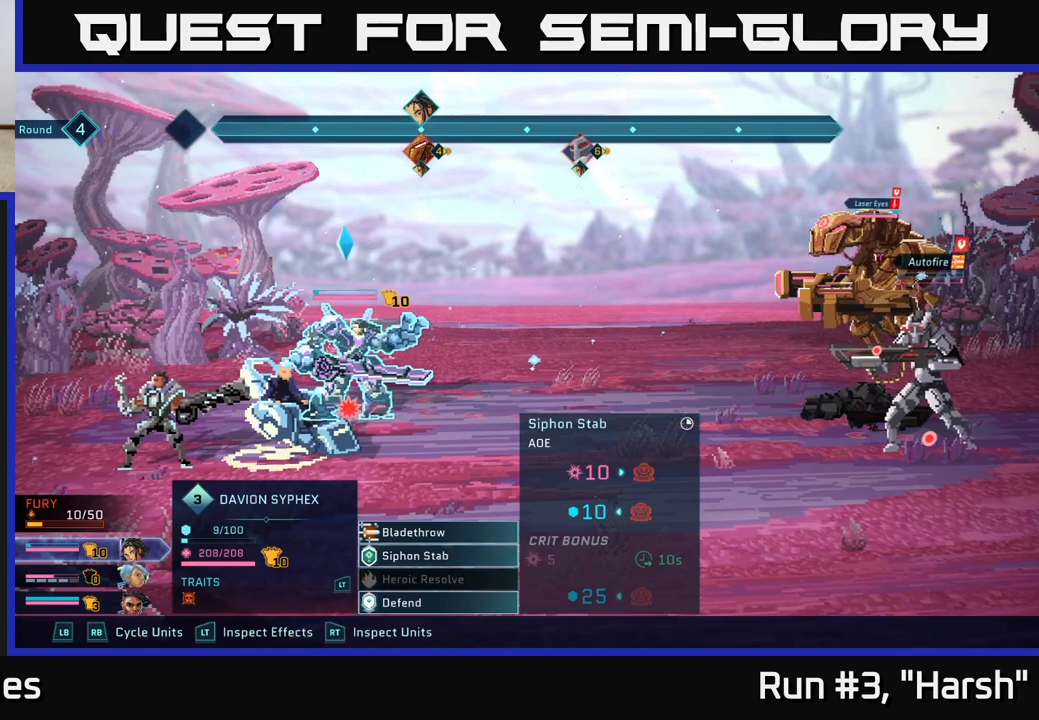
{"buttons": [], "left_stick": "center", "right_stick": "center", "events": []}
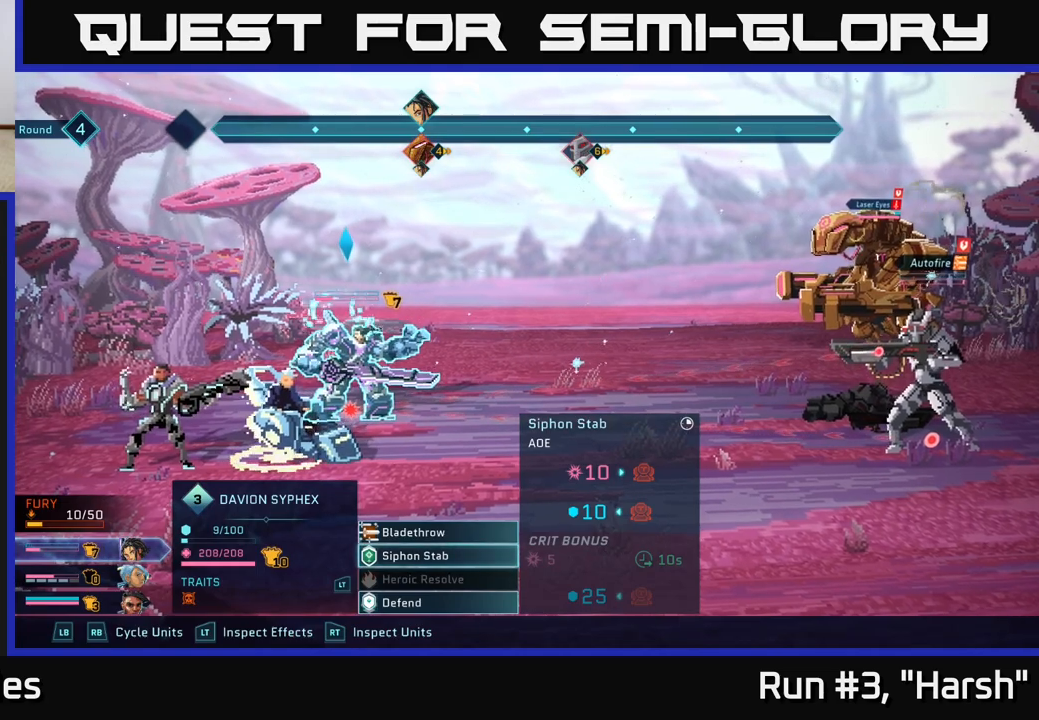
{"buttons": [], "left_stick": "center", "right_stick": "center", "events": []}
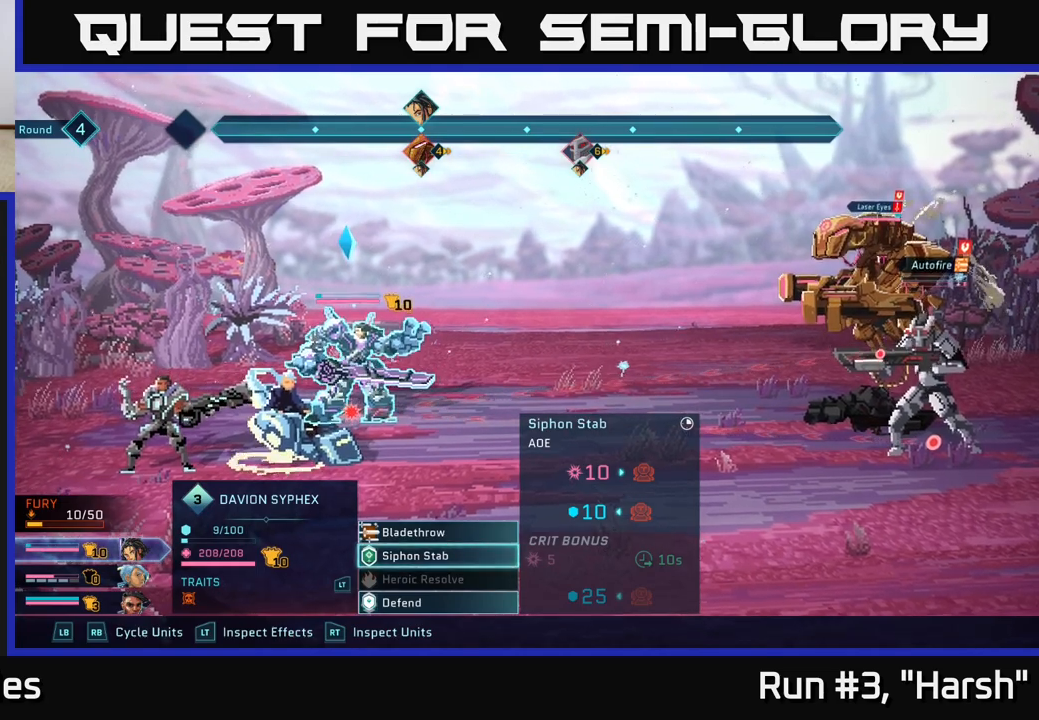
{"buttons": [], "left_stick": "center", "right_stick": "center", "events": []}
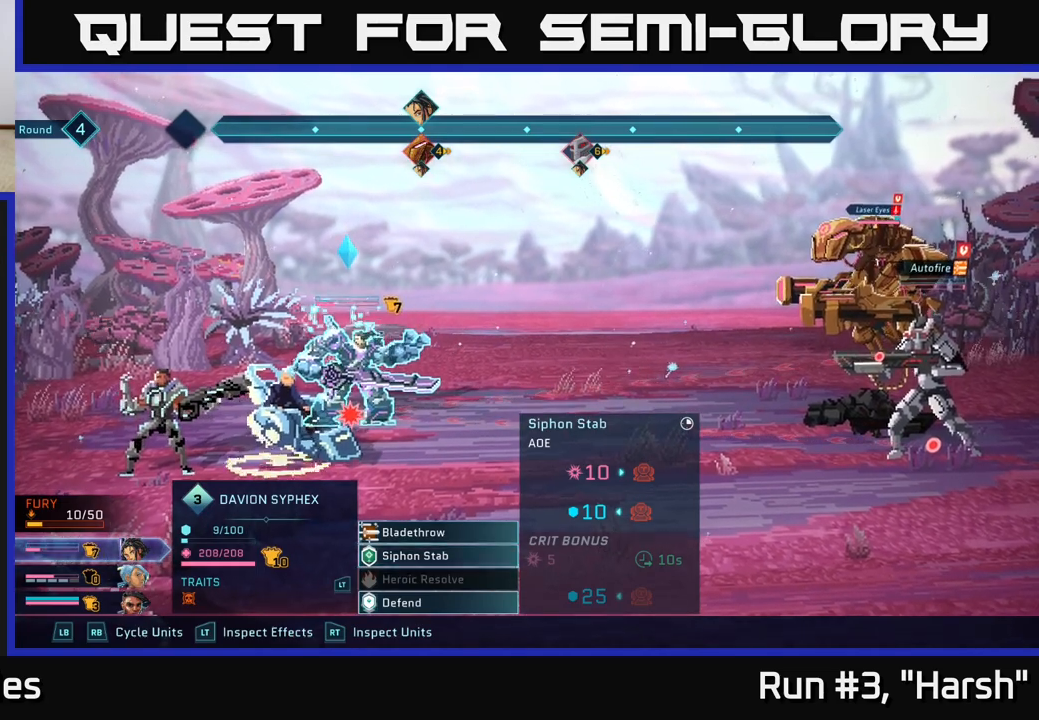
{"buttons": [], "left_stick": "center", "right_stick": "center", "events": []}
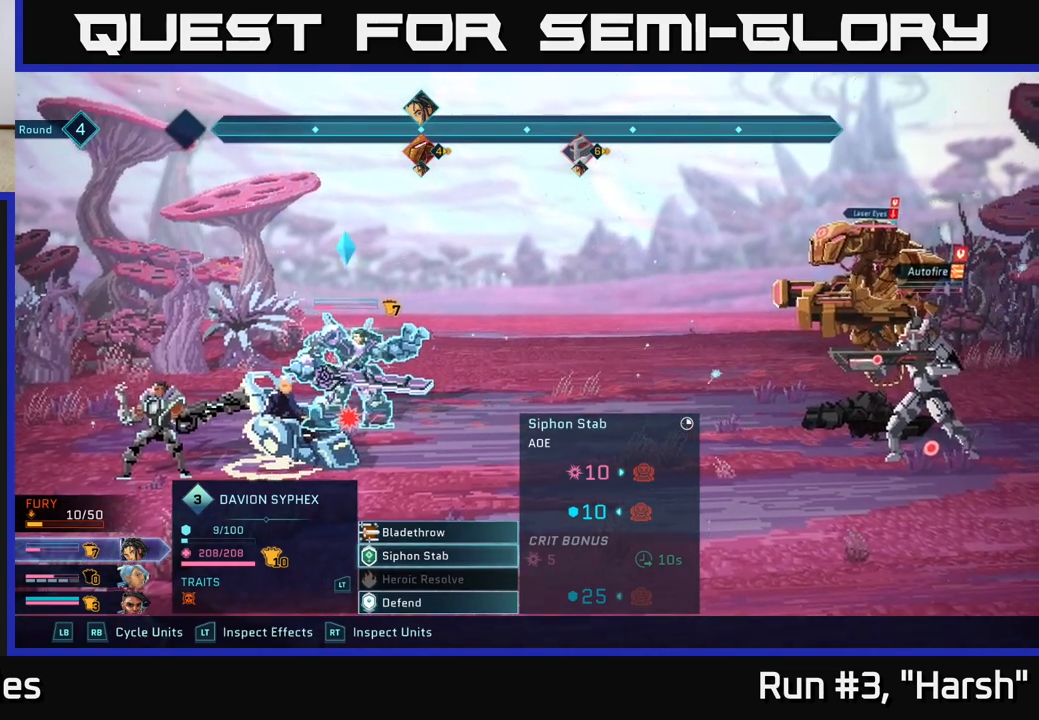
{"buttons": [], "left_stick": "center", "right_stick": "center", "events": [[150, "left_stick", "up"], [333, "left_stick", "center"]]}
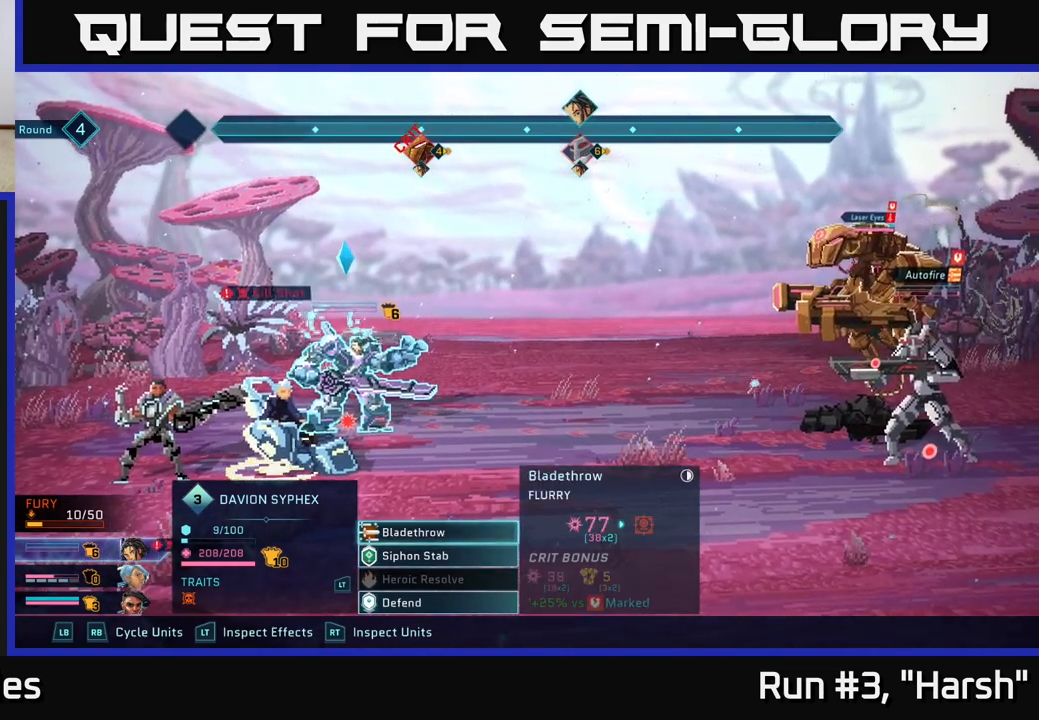
{"buttons": [], "left_stick": "center", "right_stick": "center", "events": []}
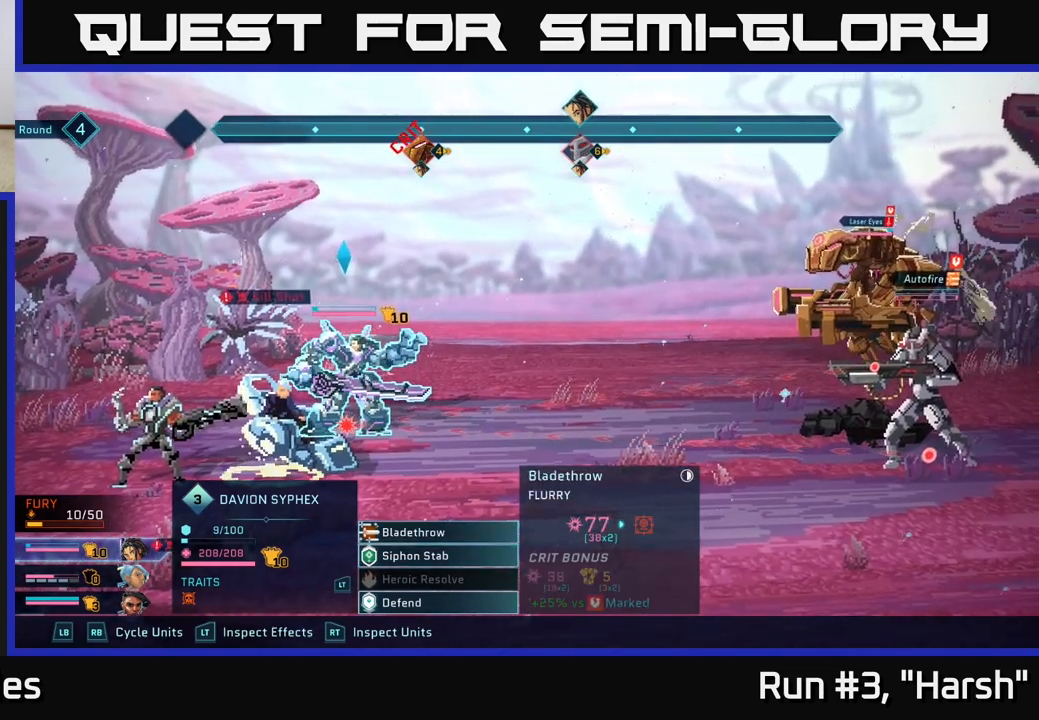
{"buttons": [], "left_stick": "center", "right_stick": "center", "events": []}
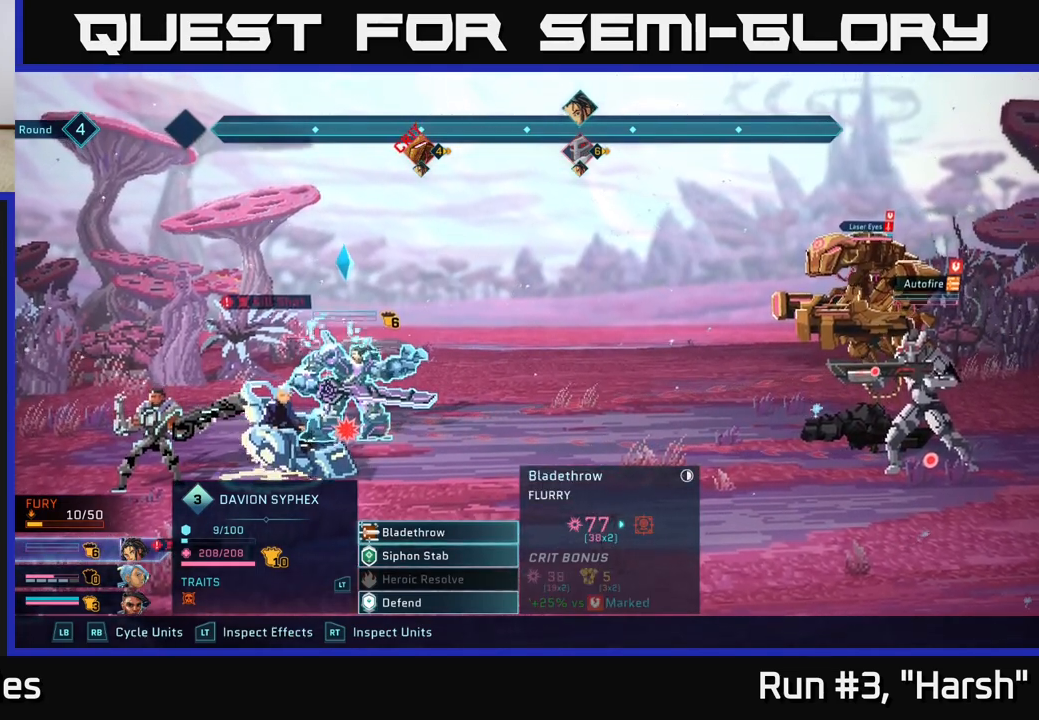
{"buttons": [], "left_stick": "center", "right_stick": "center", "events": []}
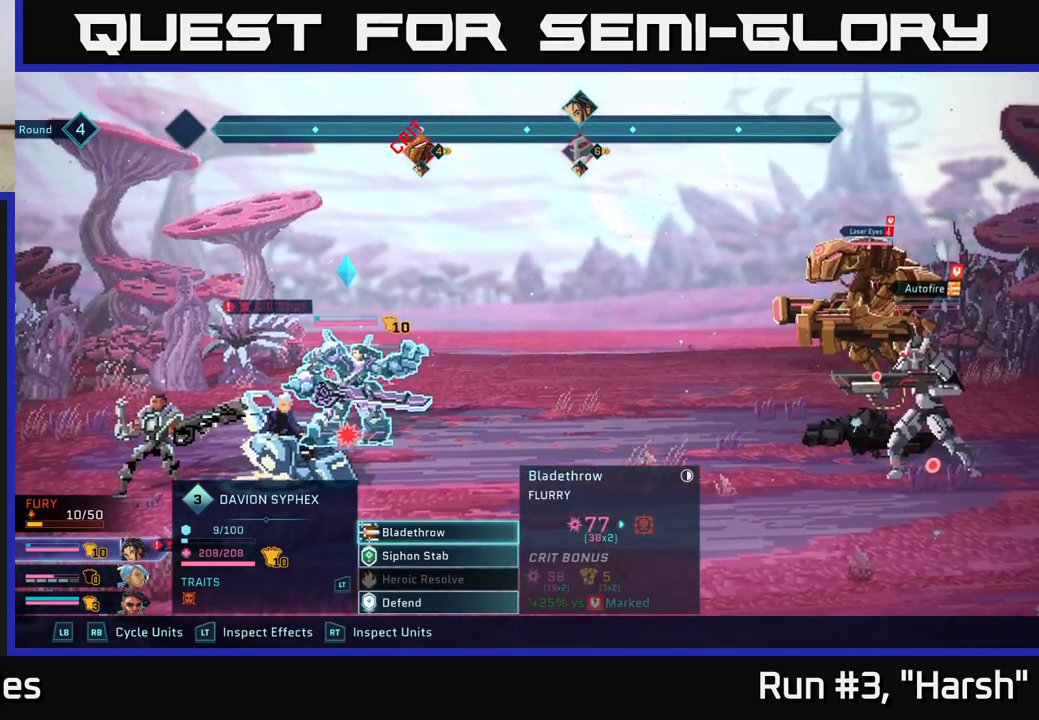
{"buttons": [], "left_stick": "center", "right_stick": "center", "events": []}
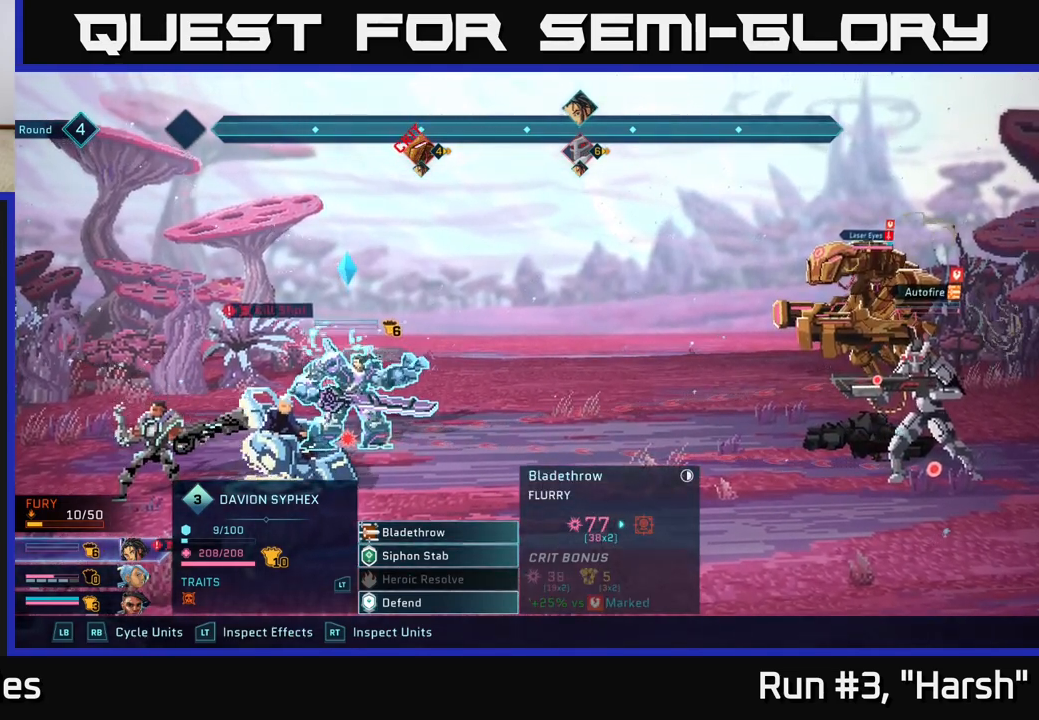
{"buttons": [], "left_stick": "center", "right_stick": "center", "events": []}
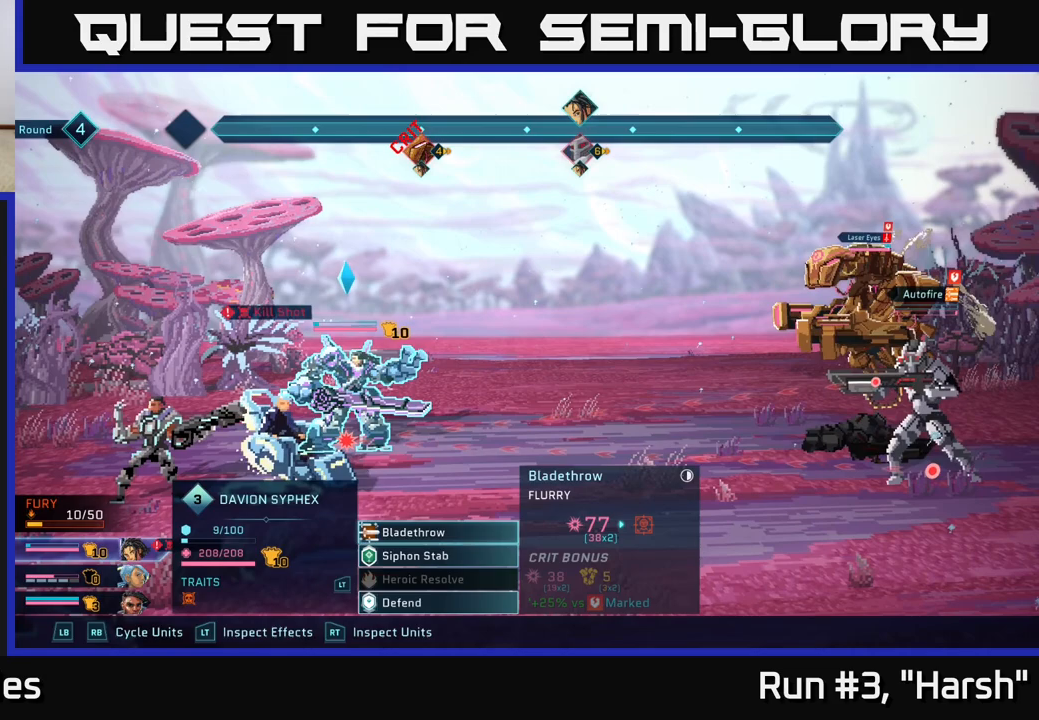
{"buttons": [], "left_stick": "center", "right_stick": "center", "events": []}
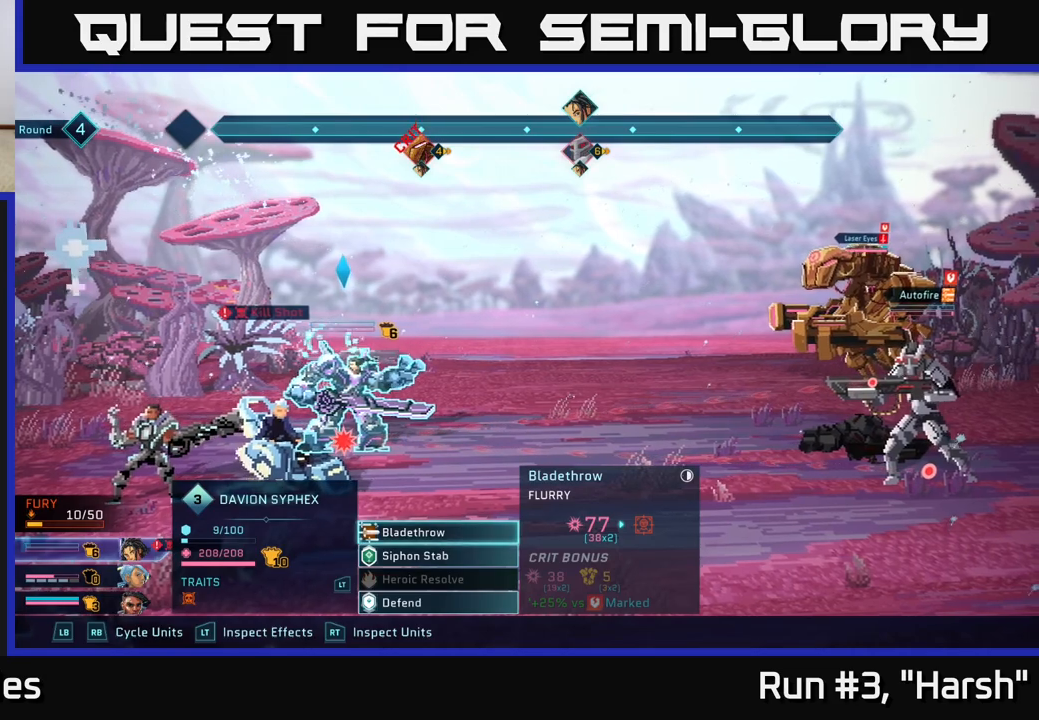
{"buttons": ["R1"], "left_stick": "center", "right_stick": "center", "events": [[383, "R1", "down"]]}
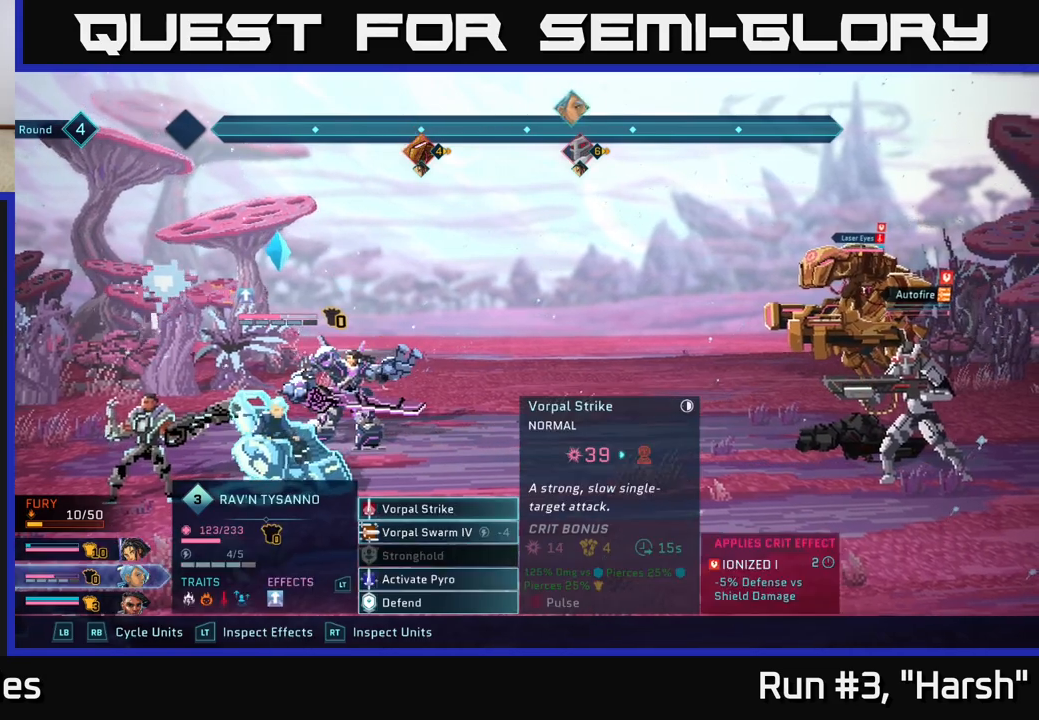
{"buttons": [], "left_stick": "center", "right_stick": "center", "events": [[17, "R1", "up"]]}
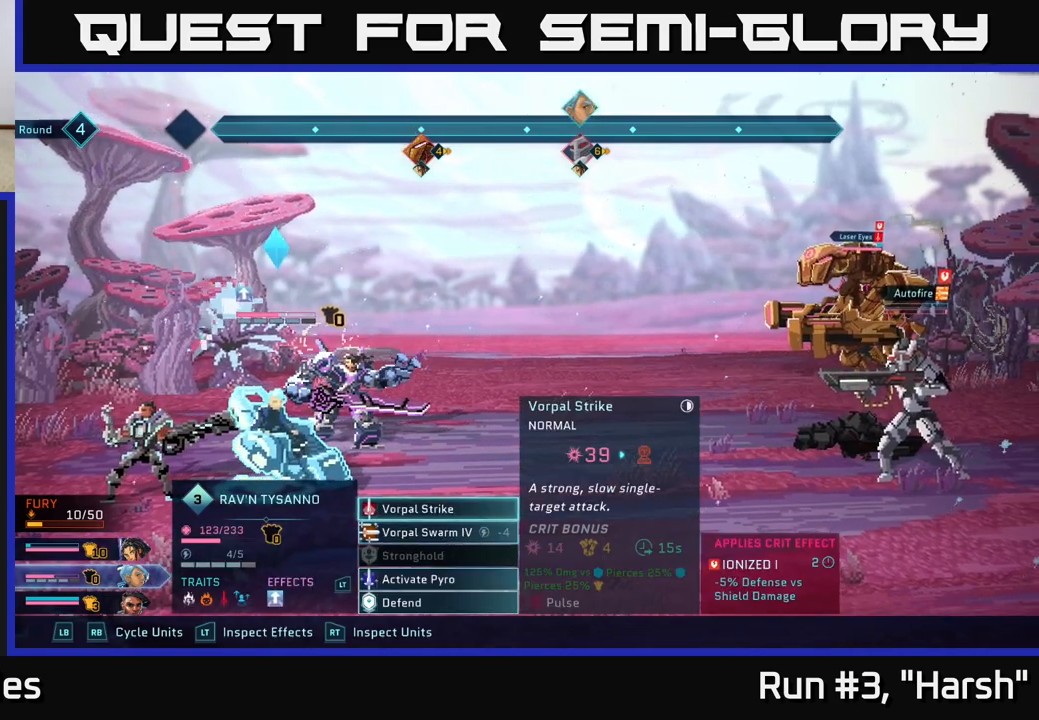
{"buttons": [], "left_stick": "center", "right_stick": "center", "events": []}
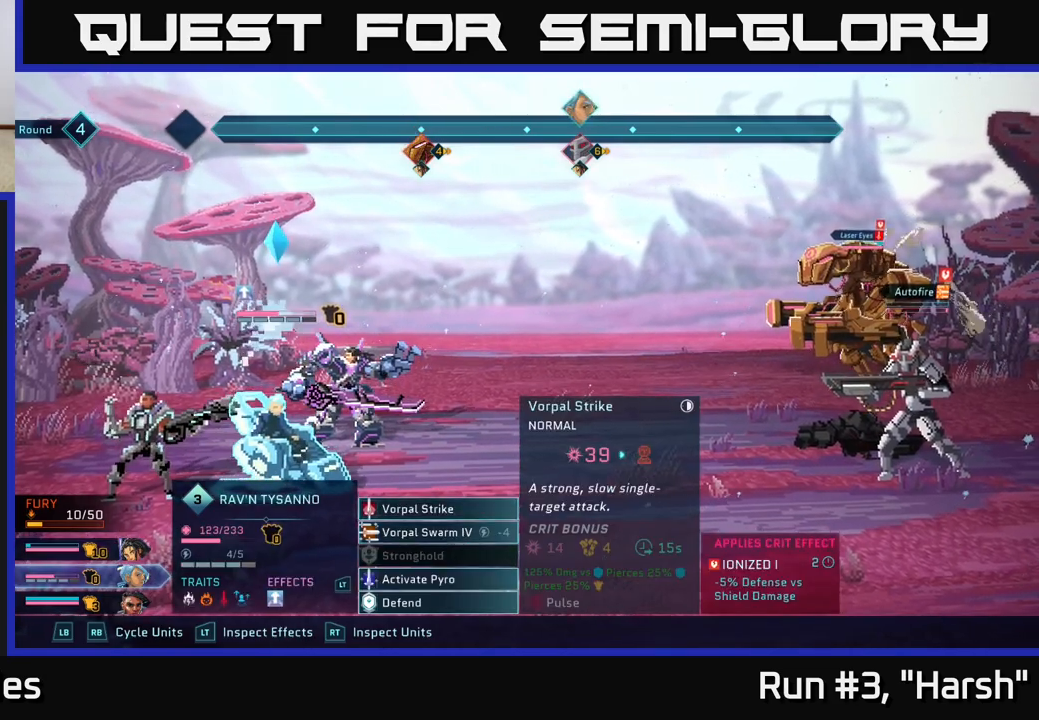
{"buttons": [], "left_stick": "center", "right_stick": "center", "events": []}
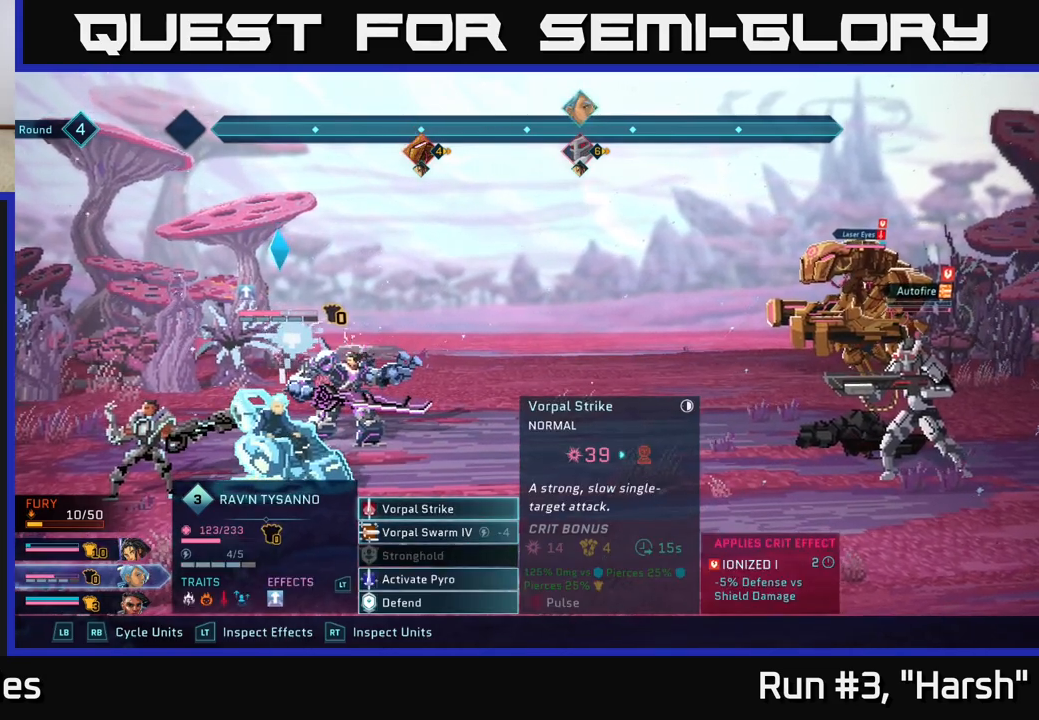
{"buttons": [], "left_stick": "center", "right_stick": "center", "events": []}
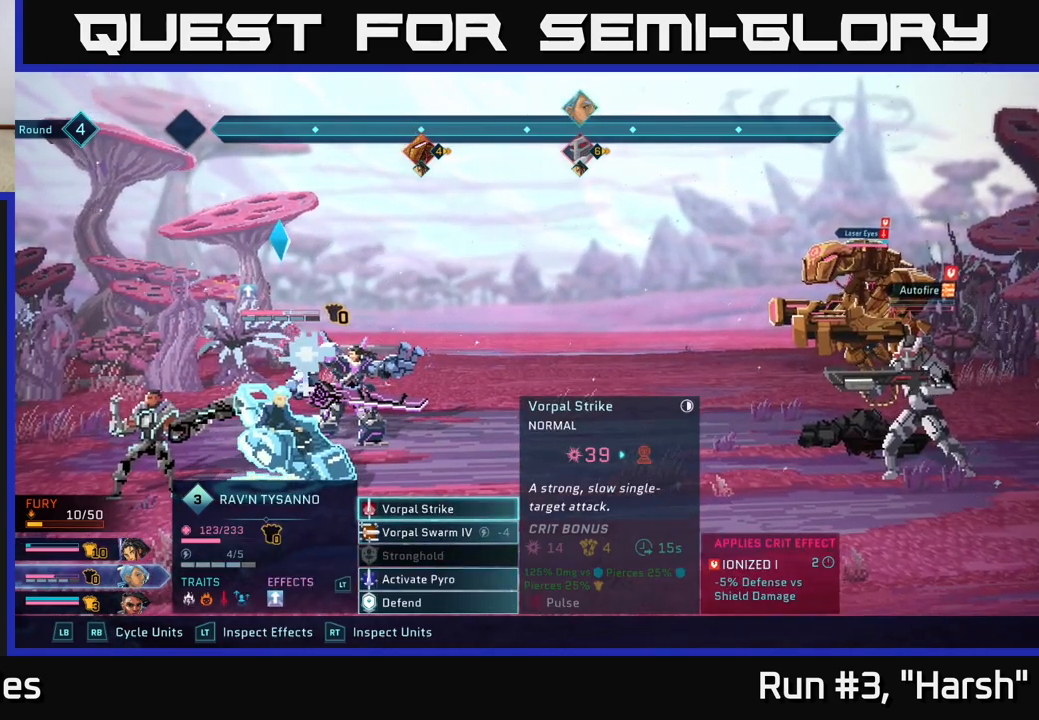
{"buttons": [], "left_stick": "center", "right_stick": "center", "events": []}
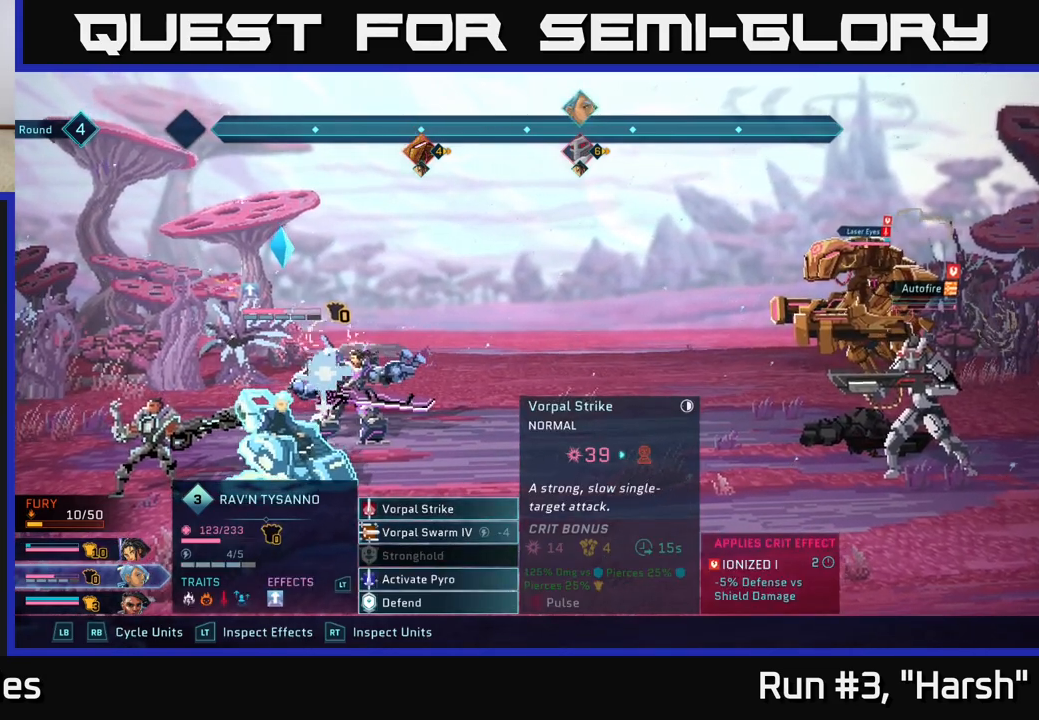
{"buttons": [], "left_stick": "center", "right_stick": "center", "events": []}
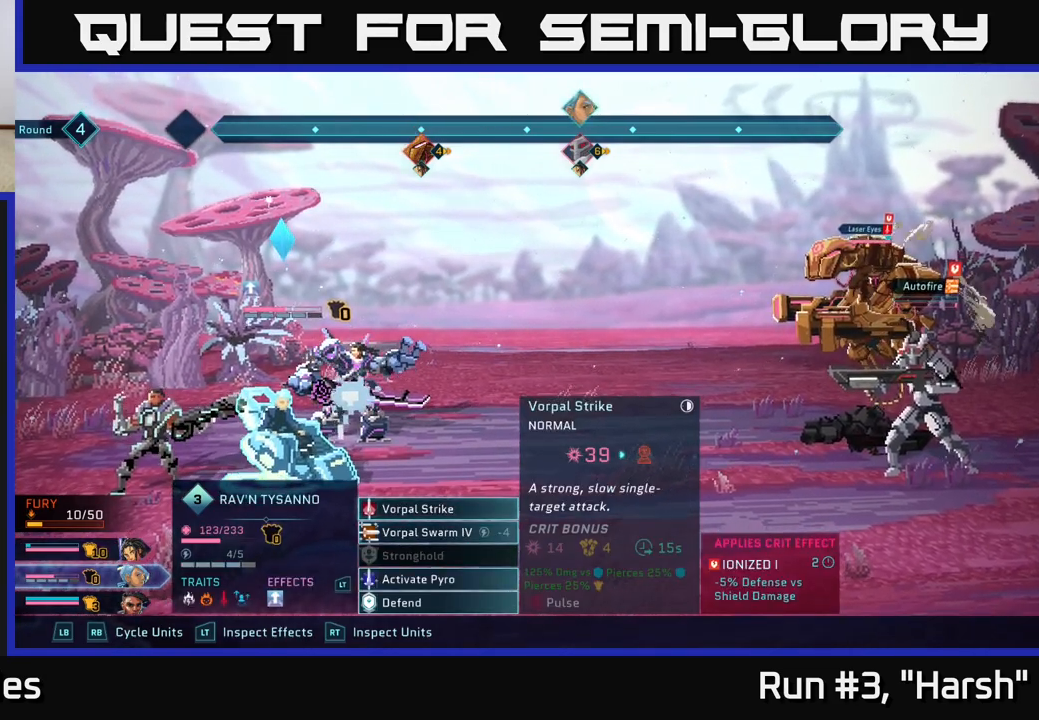
{"buttons": [], "left_stick": "down", "right_stick": "center", "events": [[333, "left_stick", "down"]]}